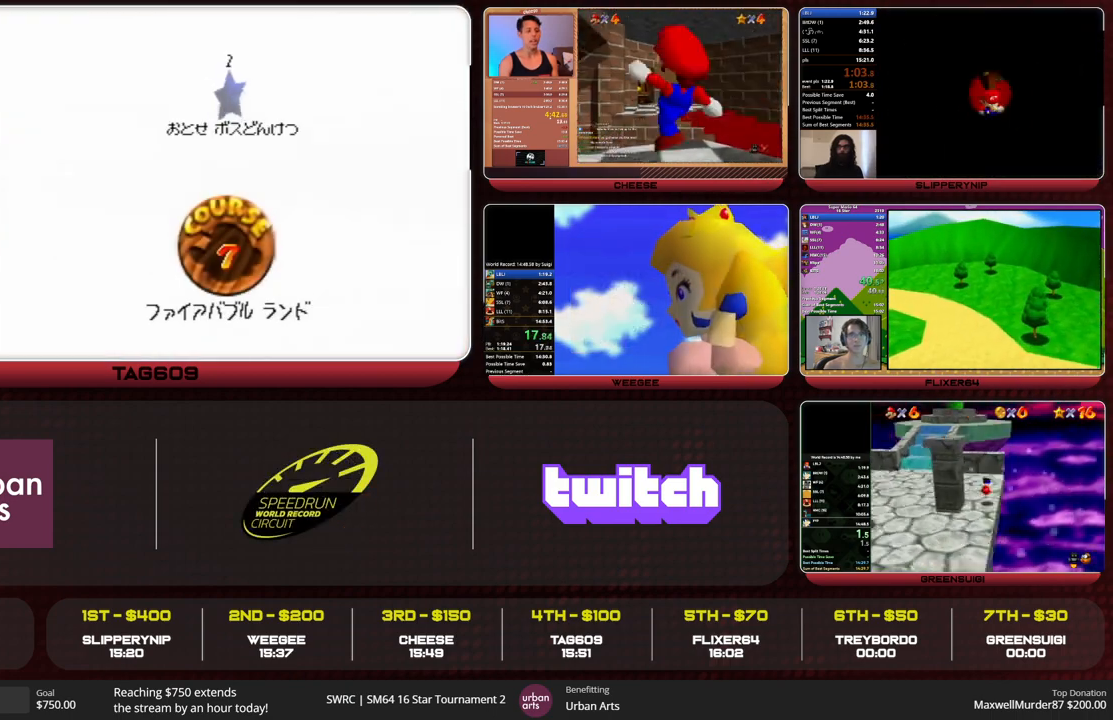
Gameplay with a controller (Nintendo layout); each line is a JSON object with the inputs held at the frame after it. "events" lists button and stick changes between this image and that frame as [ms after this image, input, new state], when the widget could be followed in between. Not read: L1 L3 R3 START.
{"buttons": [], "left_stick": "center", "events": [[67, "A", "down"], [67, "B", "down"], [133, "B", "up"], [167, "A", "up"], [200, "A", "down"], [200, "B", "down"], [267, "B", "up"], [300, "A", "up"]]}
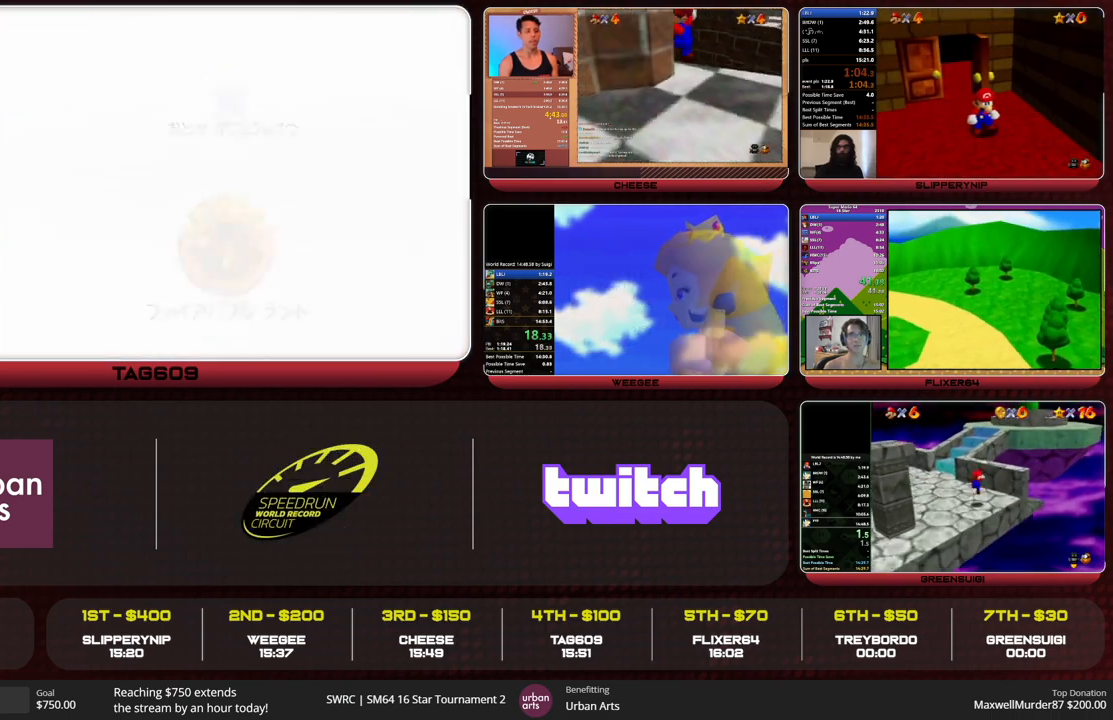
{"buttons": [], "left_stick": "up", "events": [[467, "left_stick", "up"]]}
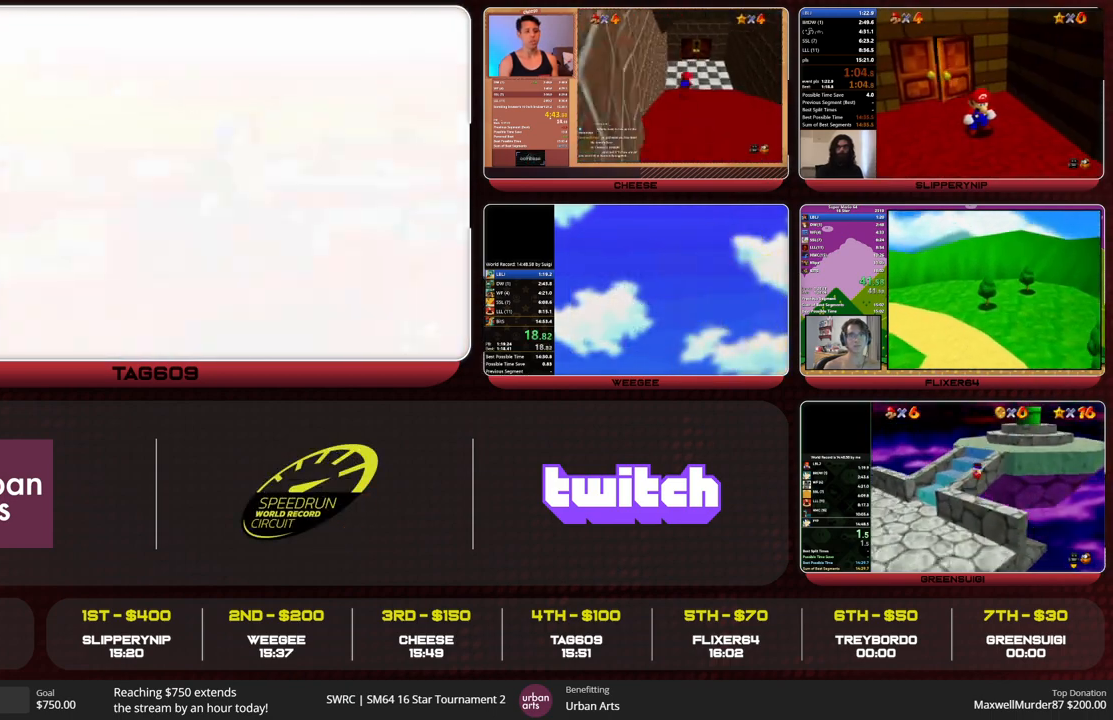
{"buttons": [], "left_stick": "up", "events": [[33, "C_RIGHT", "down"], [67, "C_RIGHT", "up"], [100, "C_RIGHT", "down"], [167, "C_RIGHT", "up"], [233, "C_RIGHT", "down"], [267, "C_RIGHT", "up"], [333, "C_RIGHT", "down"], [367, "C_RIGHT", "up"], [433, "C_RIGHT", "down"], [467, "C_RIGHT", "up"]]}
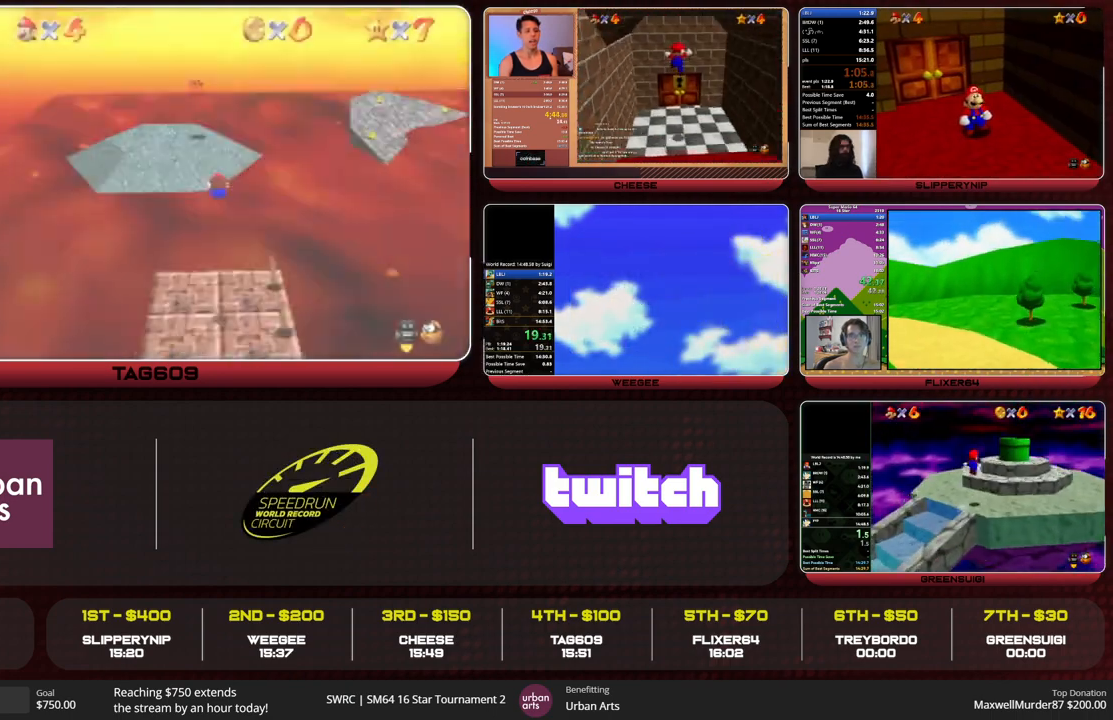
{"buttons": [], "left_stick": "up", "events": []}
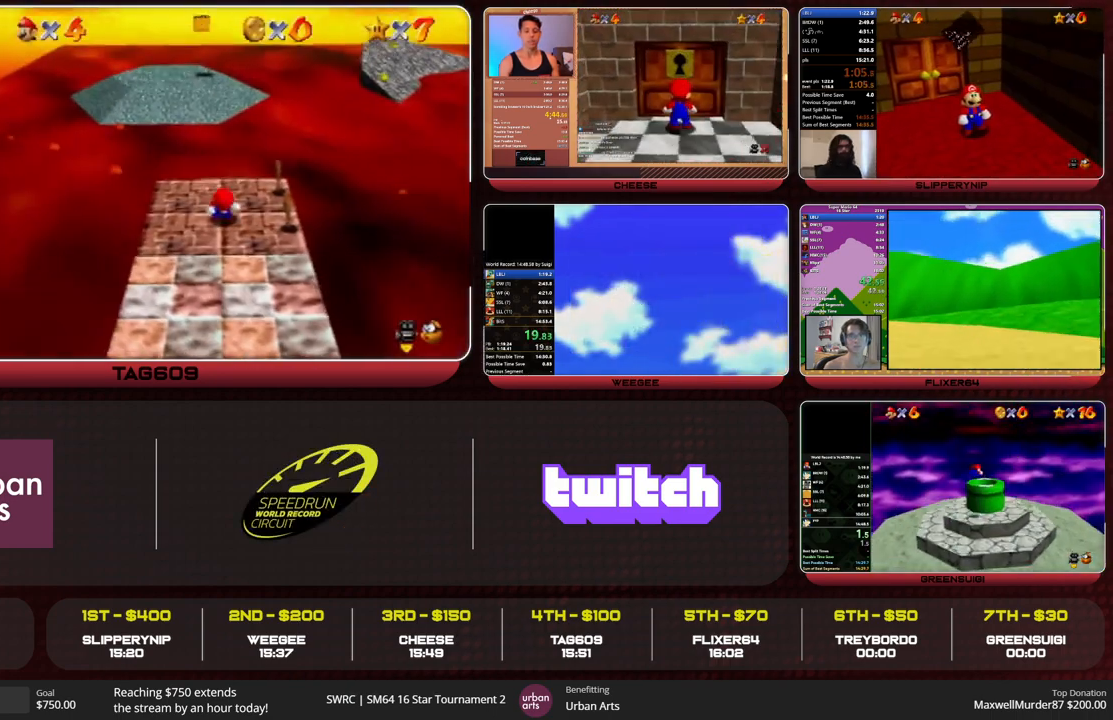
{"buttons": [], "left_stick": "up", "events": []}
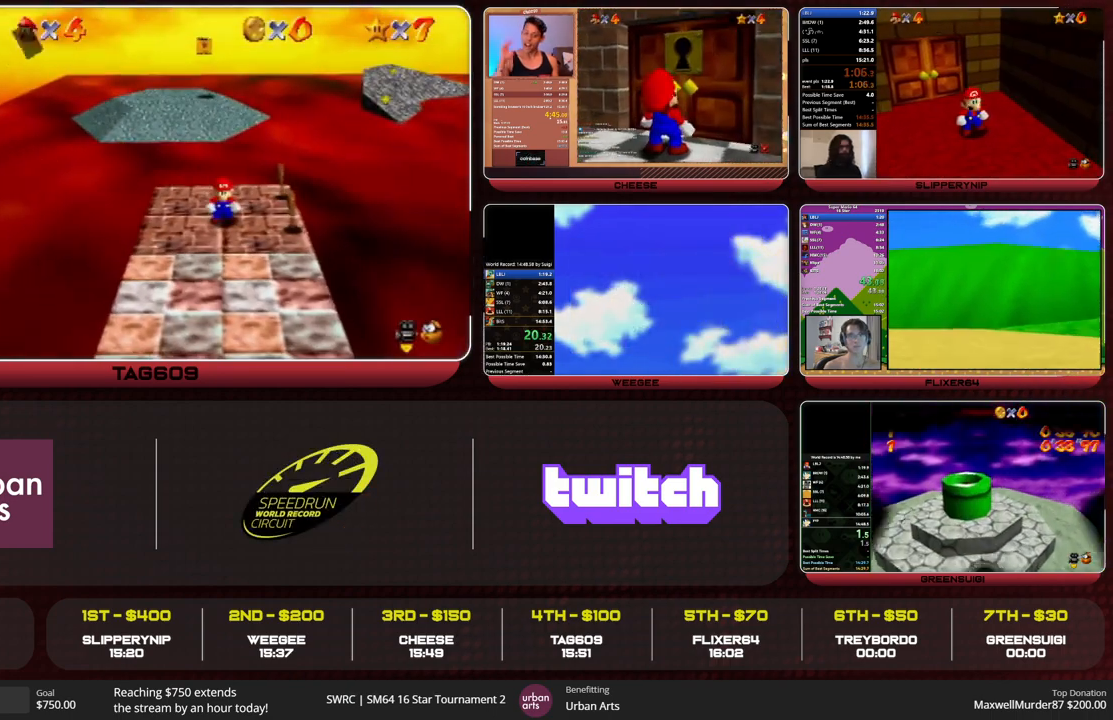
{"buttons": ["C_RIGHT"], "left_stick": "up", "events": [[133, "B", "down"], [167, "A", "down"], [267, "A", "up"], [267, "B", "up"], [433, "C_RIGHT", "down"]]}
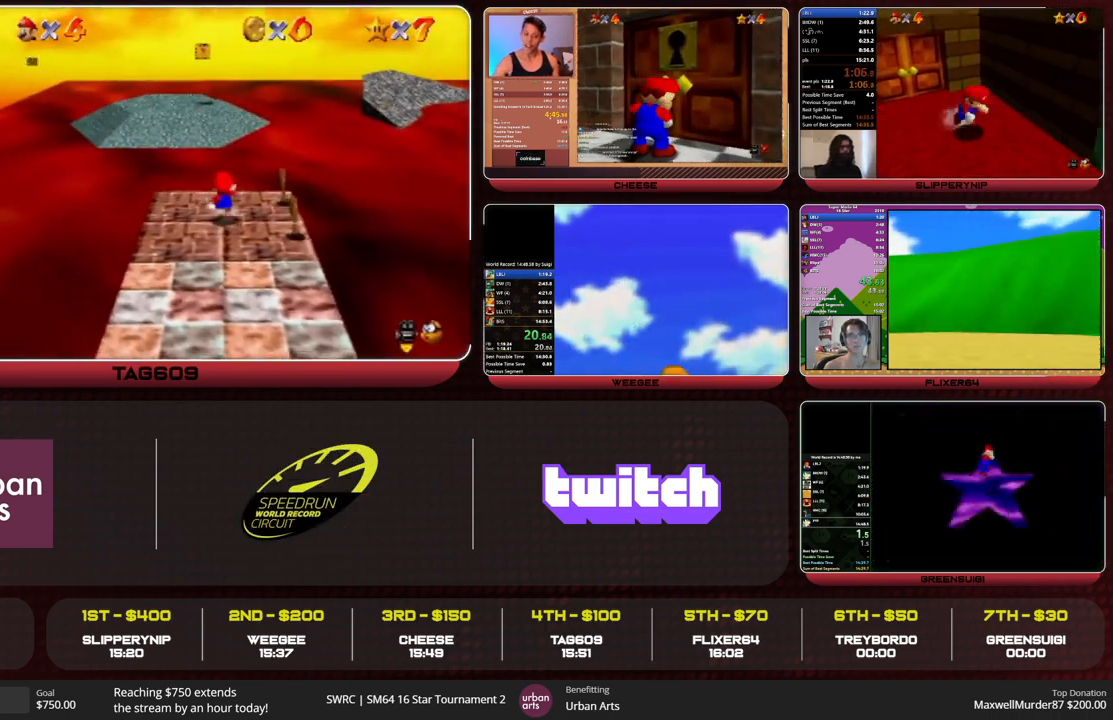
{"buttons": ["C_LEFT"], "left_stick": "up-left", "events": [[33, "C_RIGHT", "up"], [100, "Z", "down"], [167, "A", "down"], [300, "A", "up"], [333, "Z", "up"], [467, "left_stick", "up-left"], [500, "C_LEFT", "down"]]}
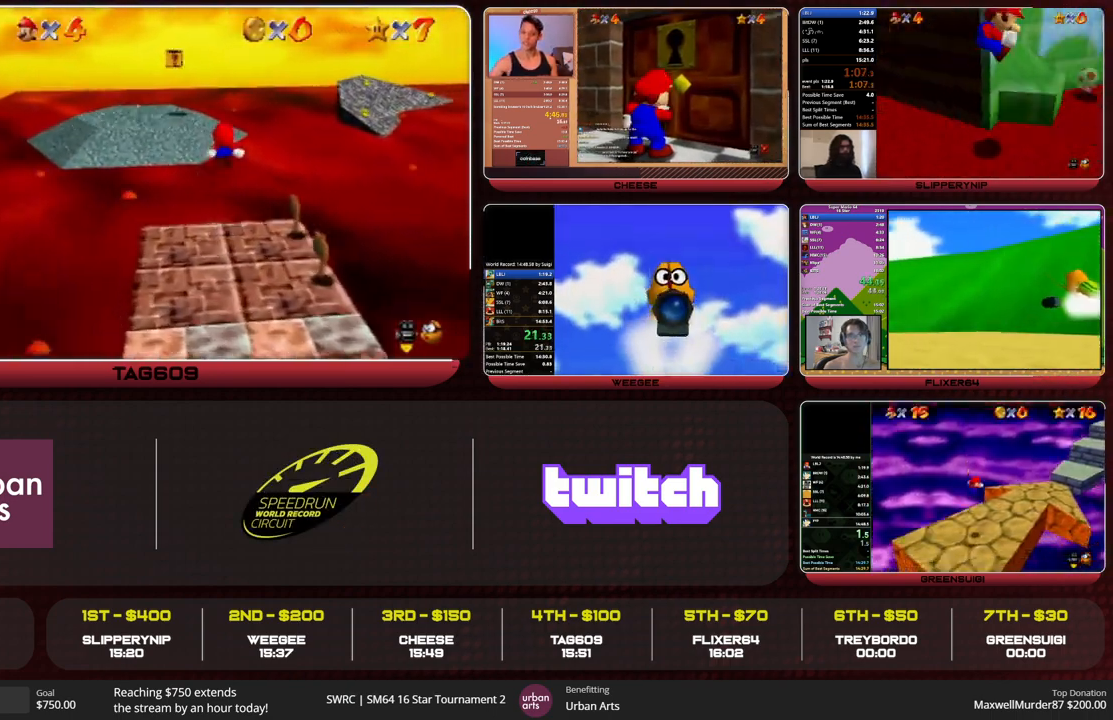
{"buttons": [], "left_stick": "left", "events": [[100, "C_LEFT", "up"], [200, "left_stick", "left"]]}
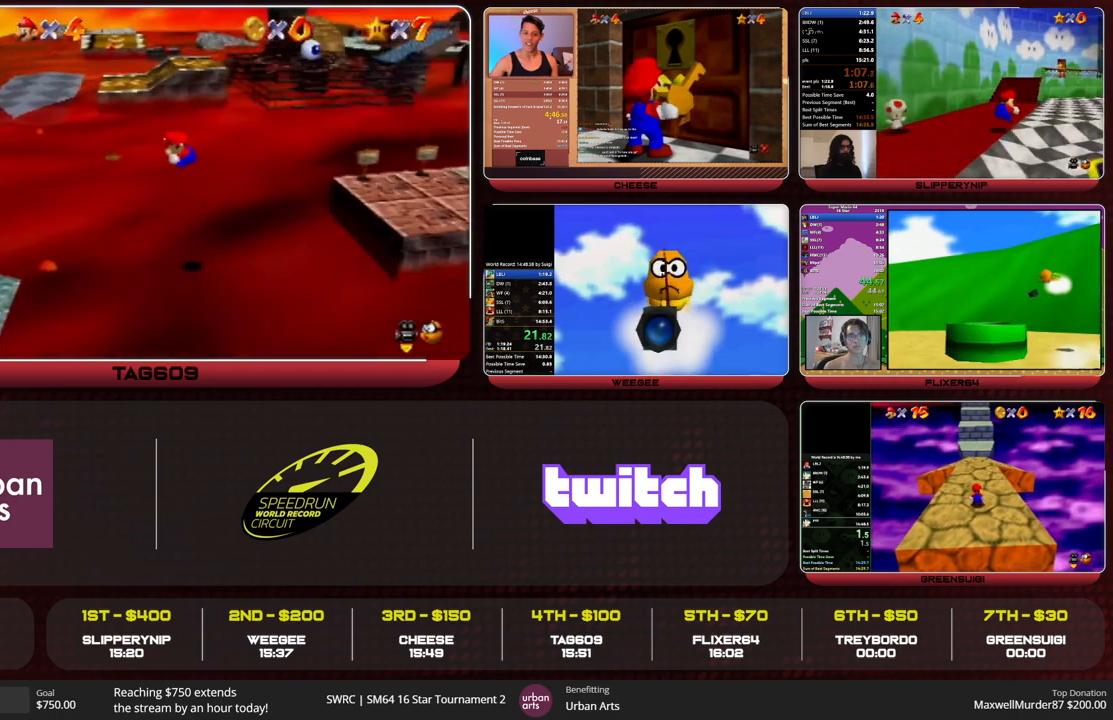
{"buttons": [], "left_stick": "up-left", "events": [[500, "left_stick", "up-left"]]}
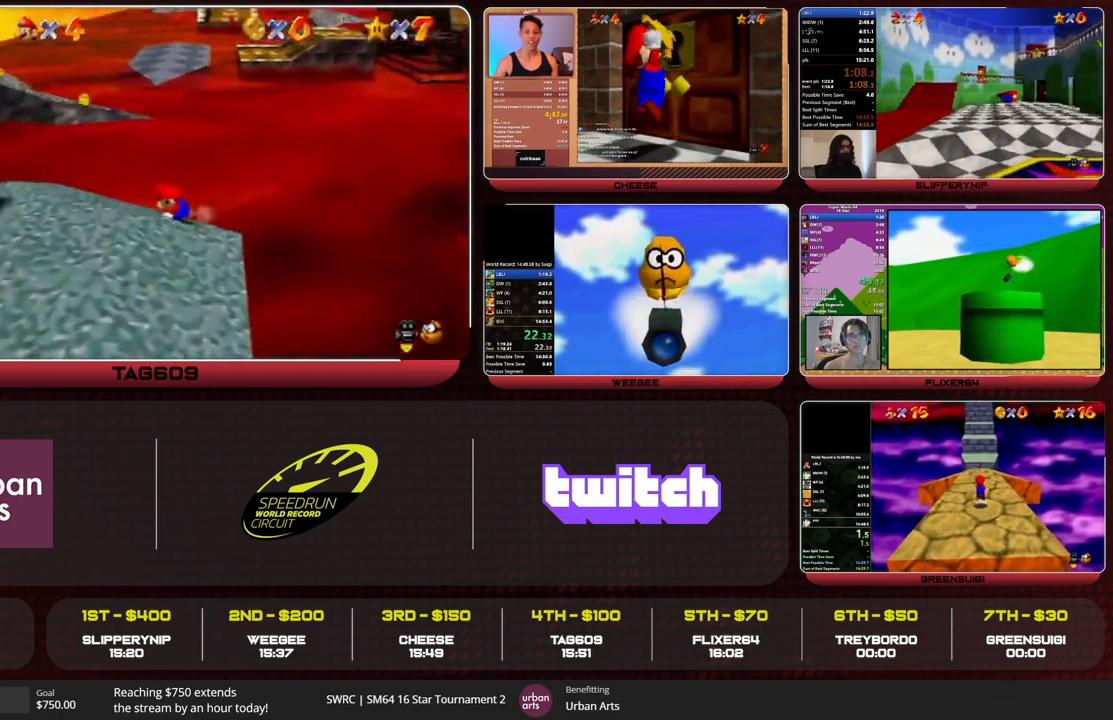
{"buttons": ["A"], "left_stick": "up", "events": [[100, "left_stick", "up"], [233, "A", "down"]]}